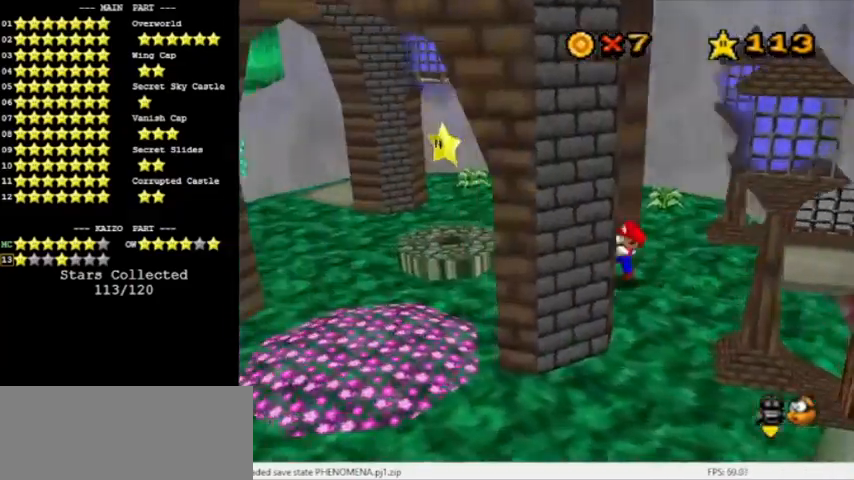
Gameplay with a controller (Nintendo layout); each line is a JSON object with the inputs held at the frame after it. "events" lists button and stick changes between this image and that frame as [ms after this image, input, new state], when the widget could be followed in between. Not read: L3 R3.
{"buttons": ["A", "Z"], "left_stick": "center", "events": [[67, "left_stick", "left"], [133, "A", "up"], [133, "B", "up"], [367, "A", "down"], [434, "Z", "down"], [434, "left_stick", "center"]]}
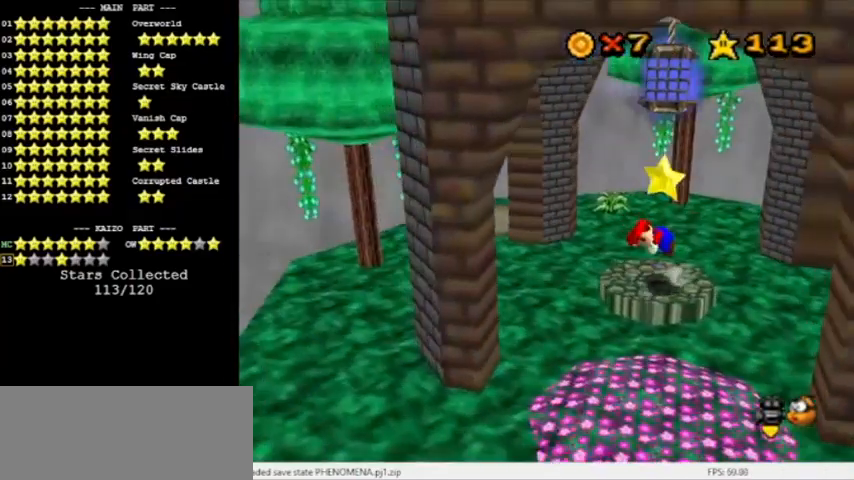
{"buttons": ["A", "Z"], "left_stick": "center", "events": []}
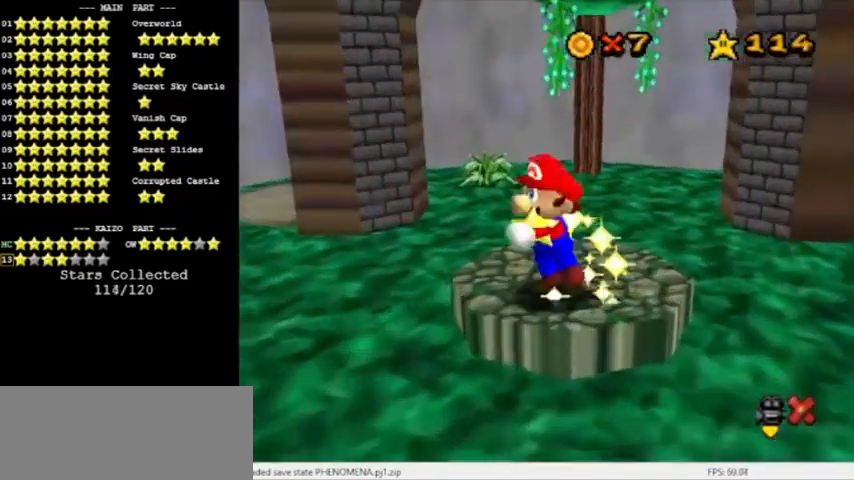
{"buttons": [], "left_stick": "center", "events": [[167, "Z", "up"], [233, "A", "up"]]}
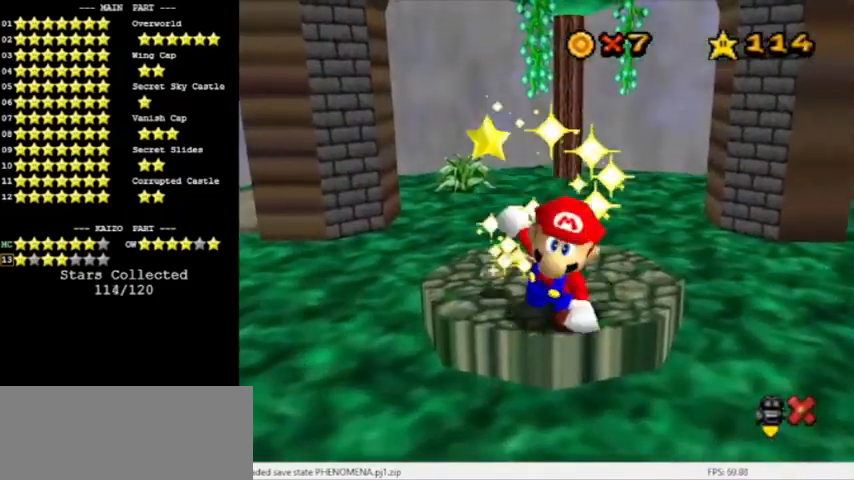
{"buttons": [], "left_stick": "center", "events": []}
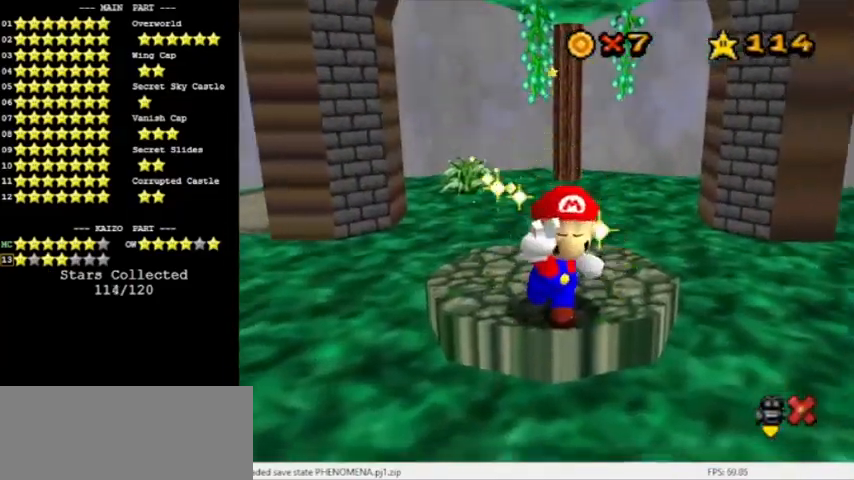
{"buttons": [], "left_stick": "center", "events": []}
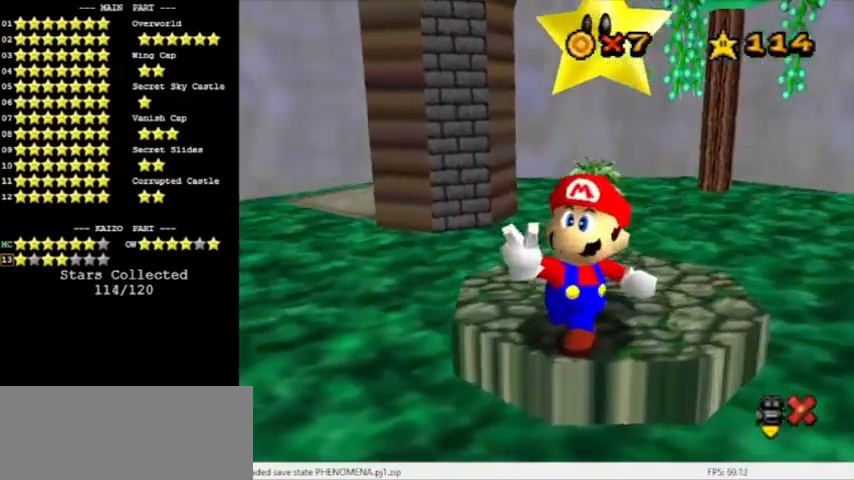
{"buttons": [], "left_stick": "center", "events": []}
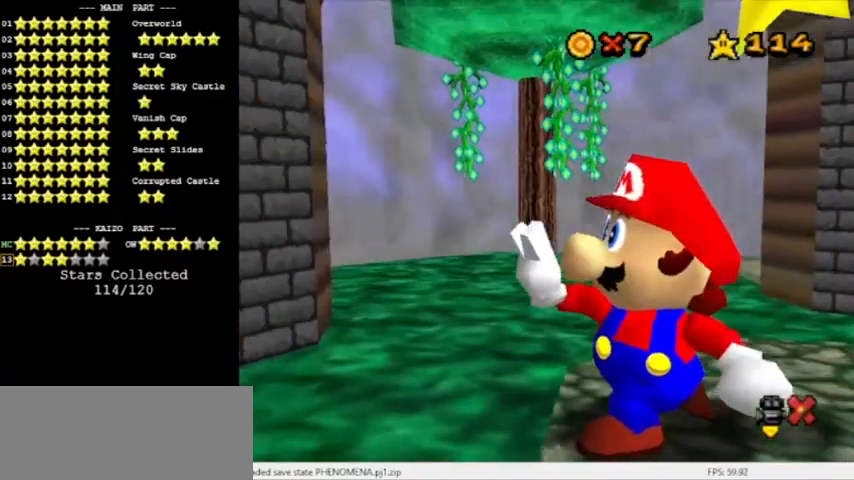
{"buttons": [], "left_stick": "center", "events": []}
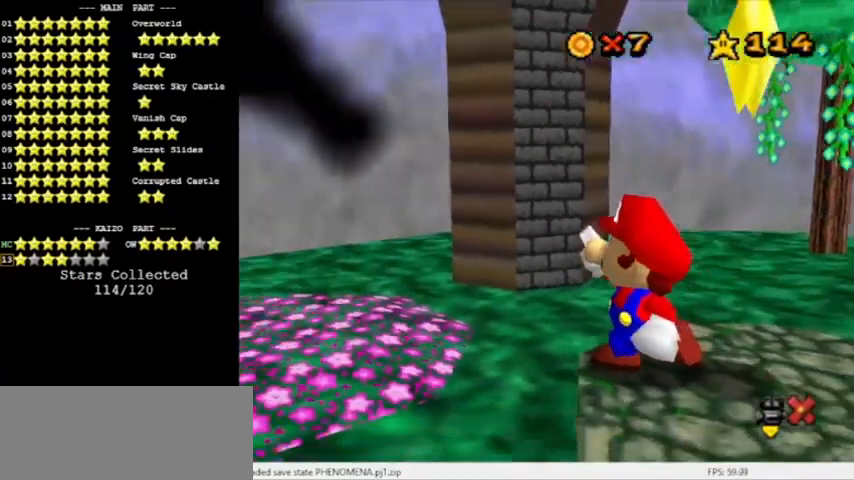
{"buttons": [], "left_stick": "center", "events": []}
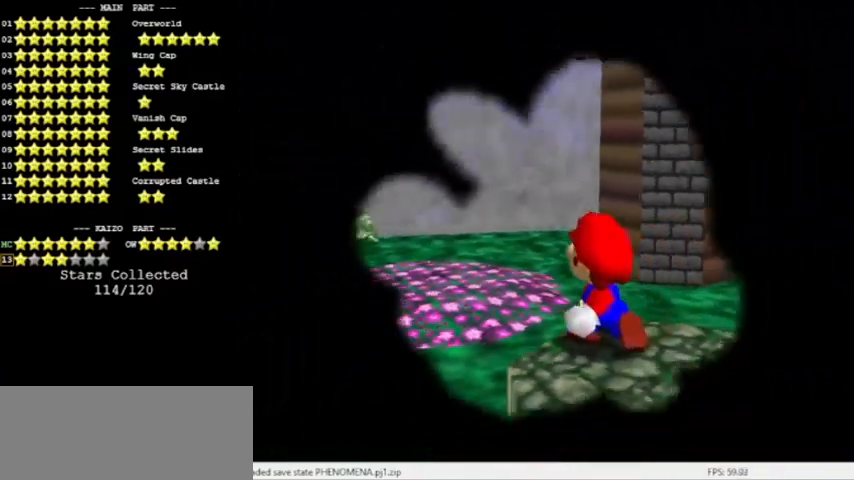
{"buttons": [], "left_stick": "center", "events": [[401, "C_RIGHT", "down"], [501, "C_RIGHT", "up"]]}
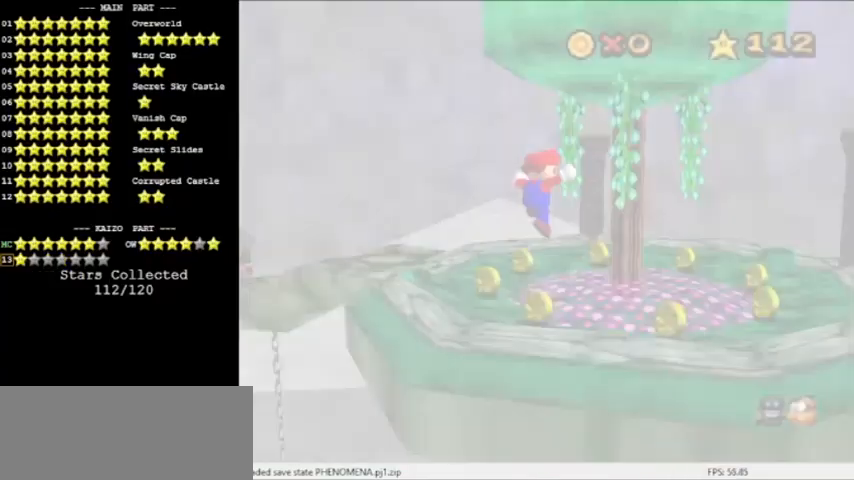
{"buttons": [], "left_stick": "up-right", "events": [[100, "C_RIGHT", "down"], [167, "C_DOWN", "down"], [233, "C_RIGHT", "up"], [300, "left_stick", "up-right"], [334, "C_DOWN", "up"]]}
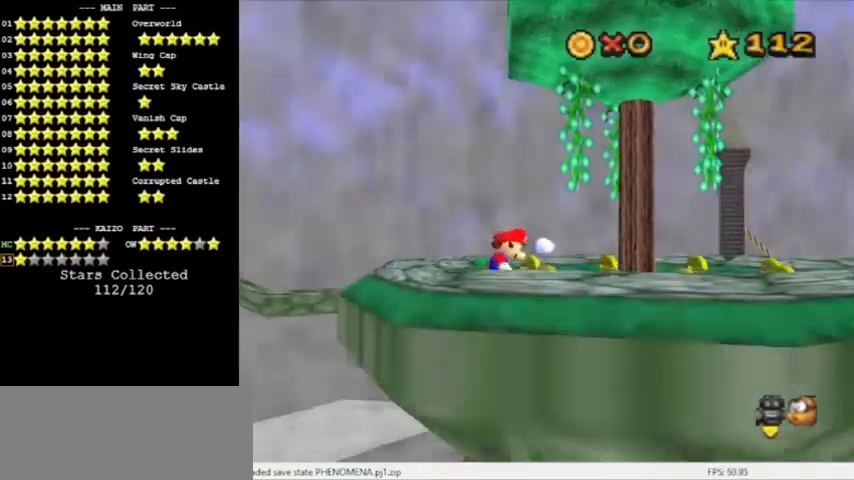
{"buttons": [], "left_stick": "up-right", "events": []}
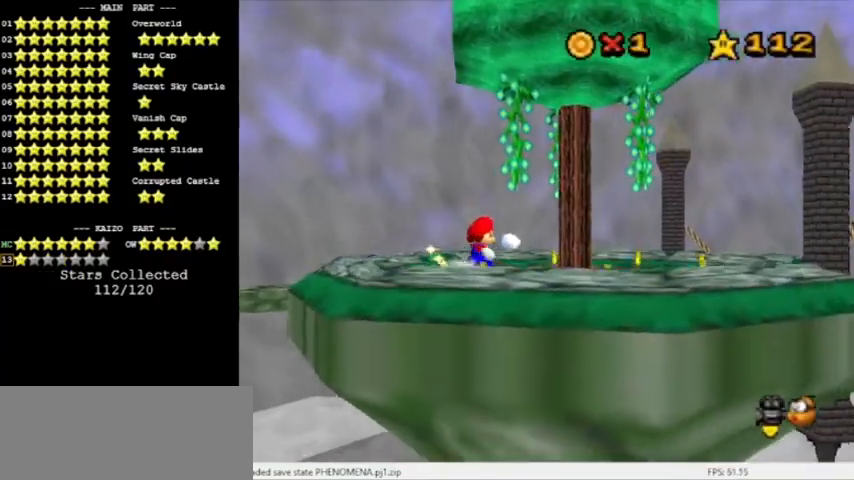
{"buttons": ["A"], "left_stick": "up", "events": [[100, "left_stick", "up"], [200, "Z", "down"], [267, "A", "down"], [367, "Z", "up"]]}
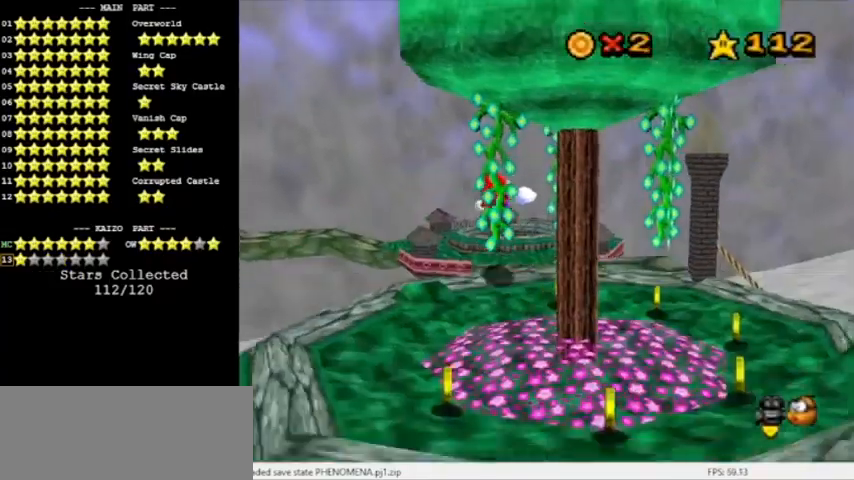
{"buttons": [], "left_stick": "up", "events": [[401, "A", "up"]]}
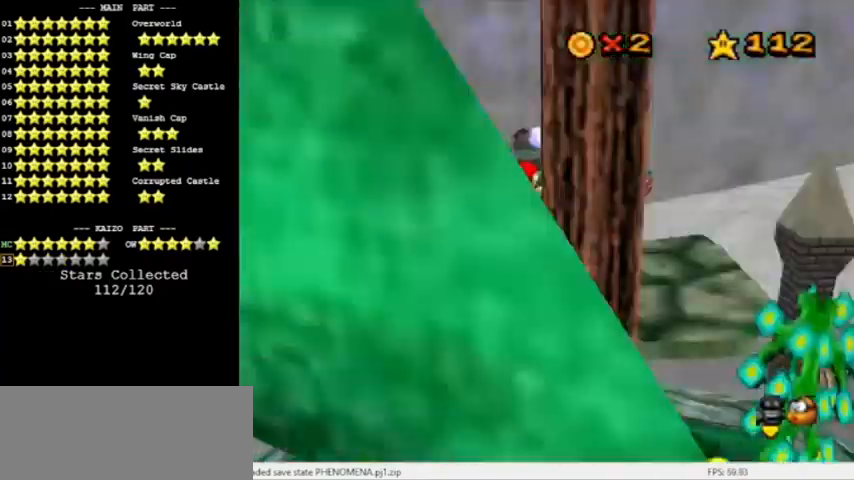
{"buttons": [], "left_stick": "up-right", "events": [[33, "left_stick", "up-right"], [167, "left_stick", "right"], [334, "left_stick", "up-right"]]}
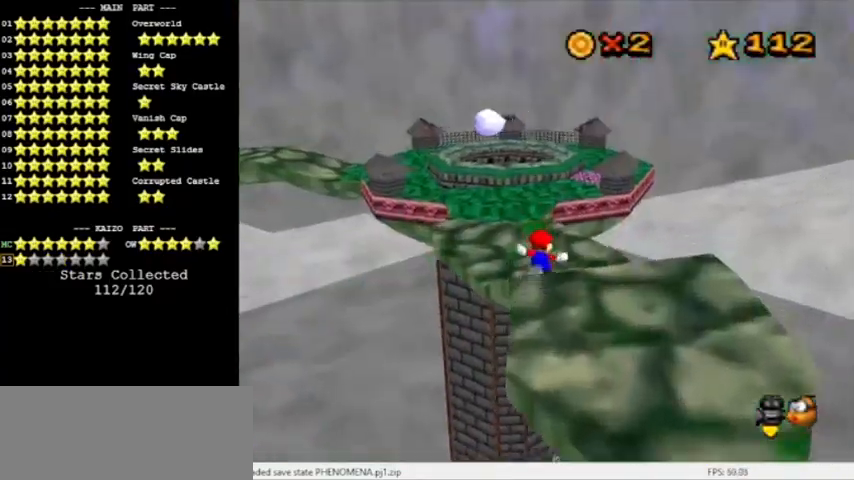
{"buttons": ["A"], "left_stick": "up", "events": [[34, "left_stick", "up"], [234, "left_stick", "up-left"], [267, "Z", "down"], [334, "A", "down"], [367, "left_stick", "up"], [468, "Z", "up"]]}
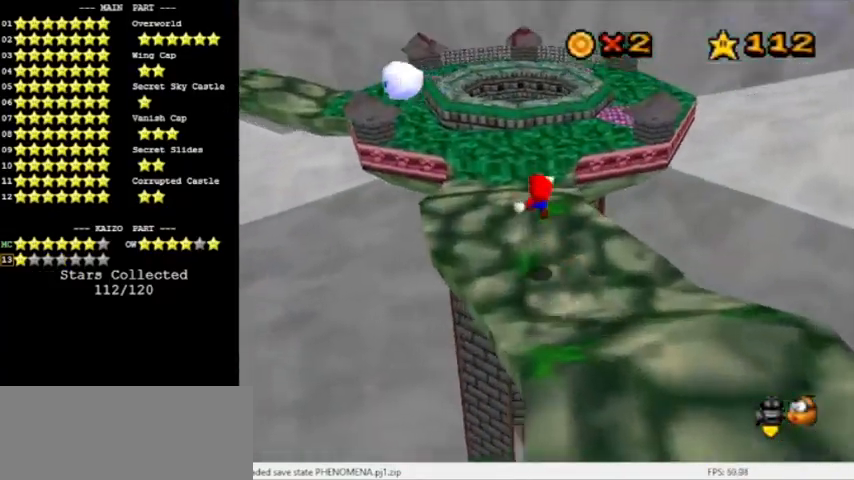
{"buttons": ["A", "C_RIGHT"], "left_stick": "up", "events": [[467, "C_RIGHT", "down"]]}
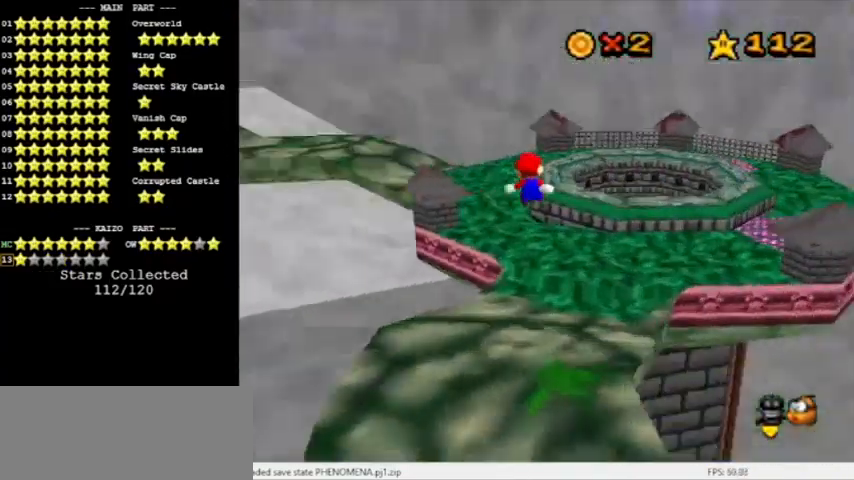
{"buttons": ["A"], "left_stick": "up", "events": [[67, "left_stick", "up-left"], [100, "C_RIGHT", "up"], [234, "left_stick", "up"], [301, "C_RIGHT", "down"], [434, "C_RIGHT", "up"]]}
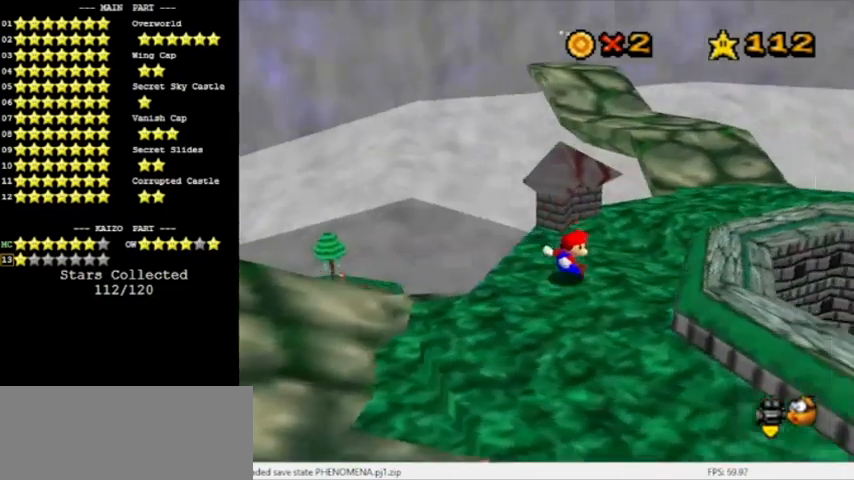
{"buttons": ["B"], "left_stick": "up", "events": [[133, "left_stick", "up-right"], [300, "left_stick", "up"], [367, "B", "down"], [467, "A", "up"]]}
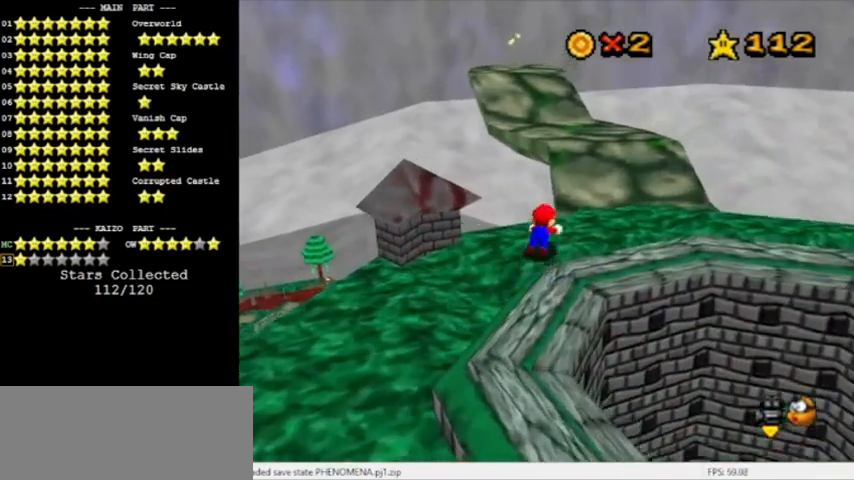
{"buttons": ["A"], "left_stick": "up-right", "events": [[34, "B", "up"], [234, "B", "down"], [267, "A", "down"], [434, "B", "up"], [434, "left_stick", "up-right"]]}
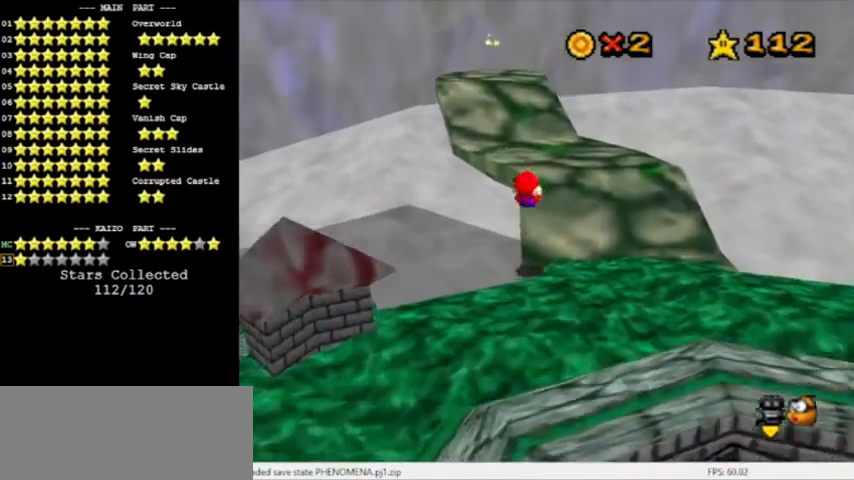
{"buttons": [], "left_stick": "up", "events": [[100, "left_stick", "up"], [133, "A", "up"]]}
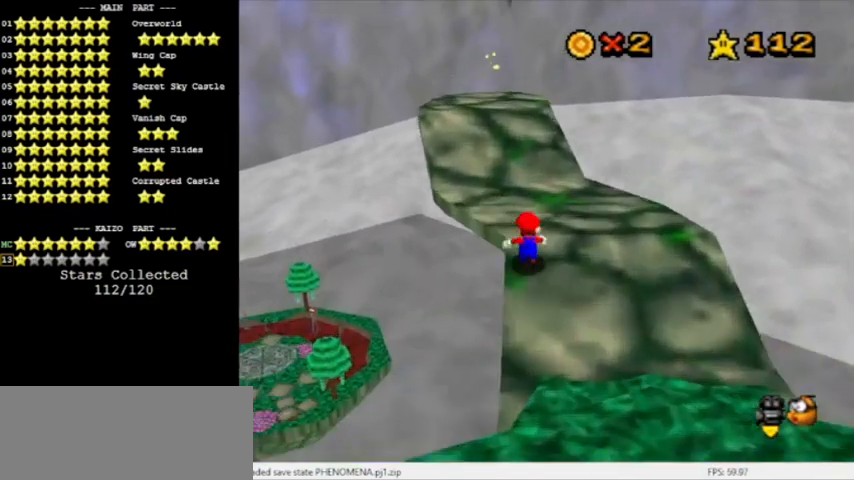
{"buttons": ["A", "B"], "left_stick": "up", "events": [[134, "B", "down"], [134, "left_stick", "up-left"], [234, "B", "up"], [234, "left_stick", "up"], [468, "B", "down"], [501, "A", "down"]]}
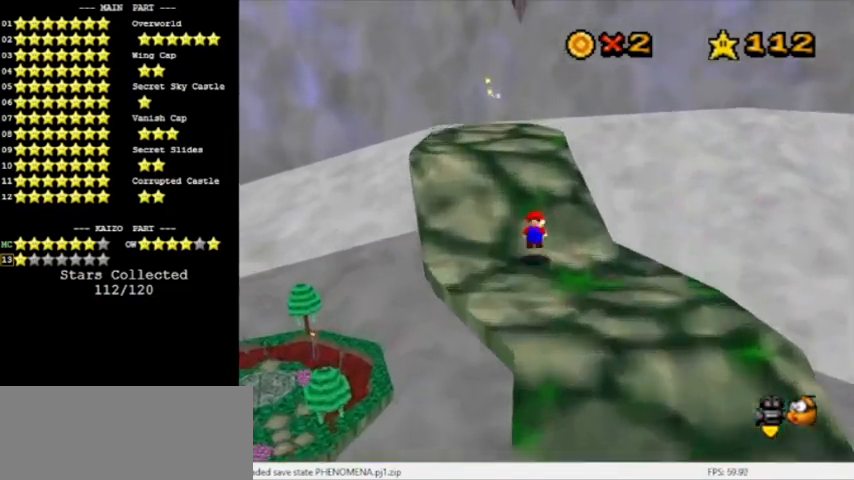
{"buttons": [], "left_stick": "up", "events": [[33, "left_stick", "up-left"], [133, "B", "up"], [233, "A", "up"], [367, "left_stick", "up"]]}
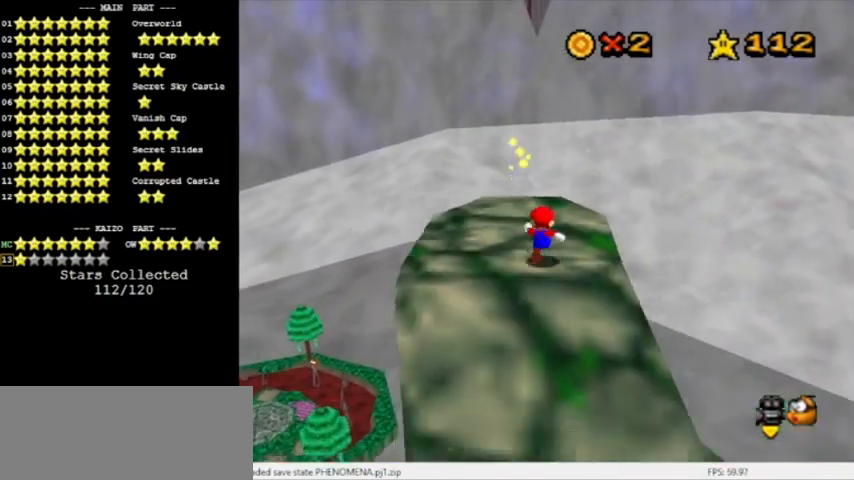
{"buttons": ["A"], "left_stick": "up", "events": [[201, "A", "down"]]}
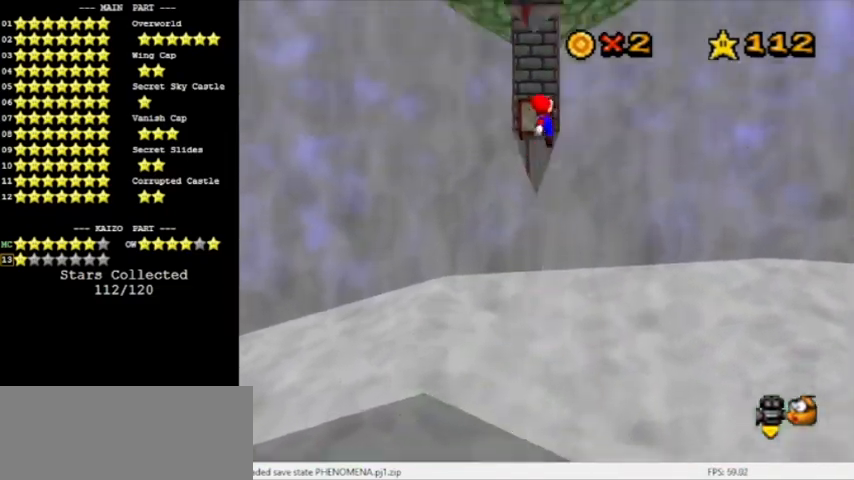
{"buttons": ["A", "C_RIGHT"], "left_stick": "up-right", "events": [[133, "C_RIGHT", "down"], [133, "left_stick", "up-right"], [267, "C_RIGHT", "up"], [434, "C_RIGHT", "down"]]}
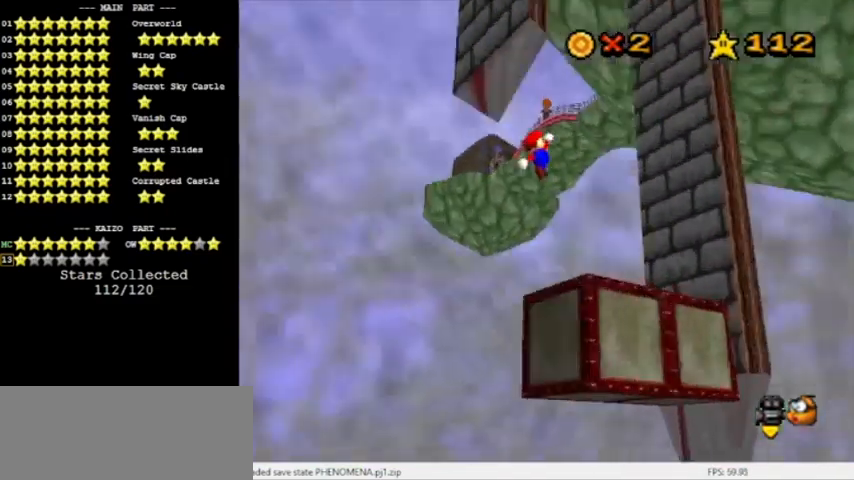
{"buttons": ["A"], "left_stick": "left", "events": [[67, "C_RIGHT", "up"], [134, "A", "up"], [234, "A", "down"], [234, "left_stick", "left"], [301, "C_DOWN", "down"], [501, "C_DOWN", "up"]]}
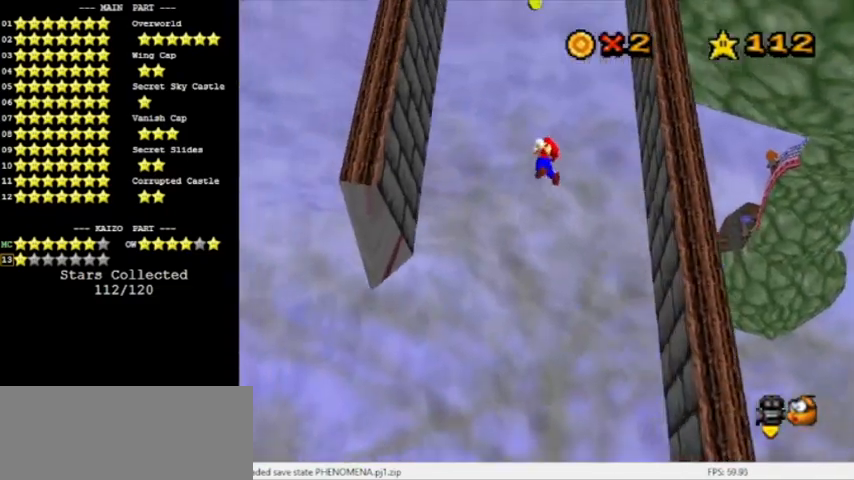
{"buttons": ["A"], "left_stick": "right", "events": [[267, "A", "up"], [467, "A", "down"], [500, "left_stick", "right"]]}